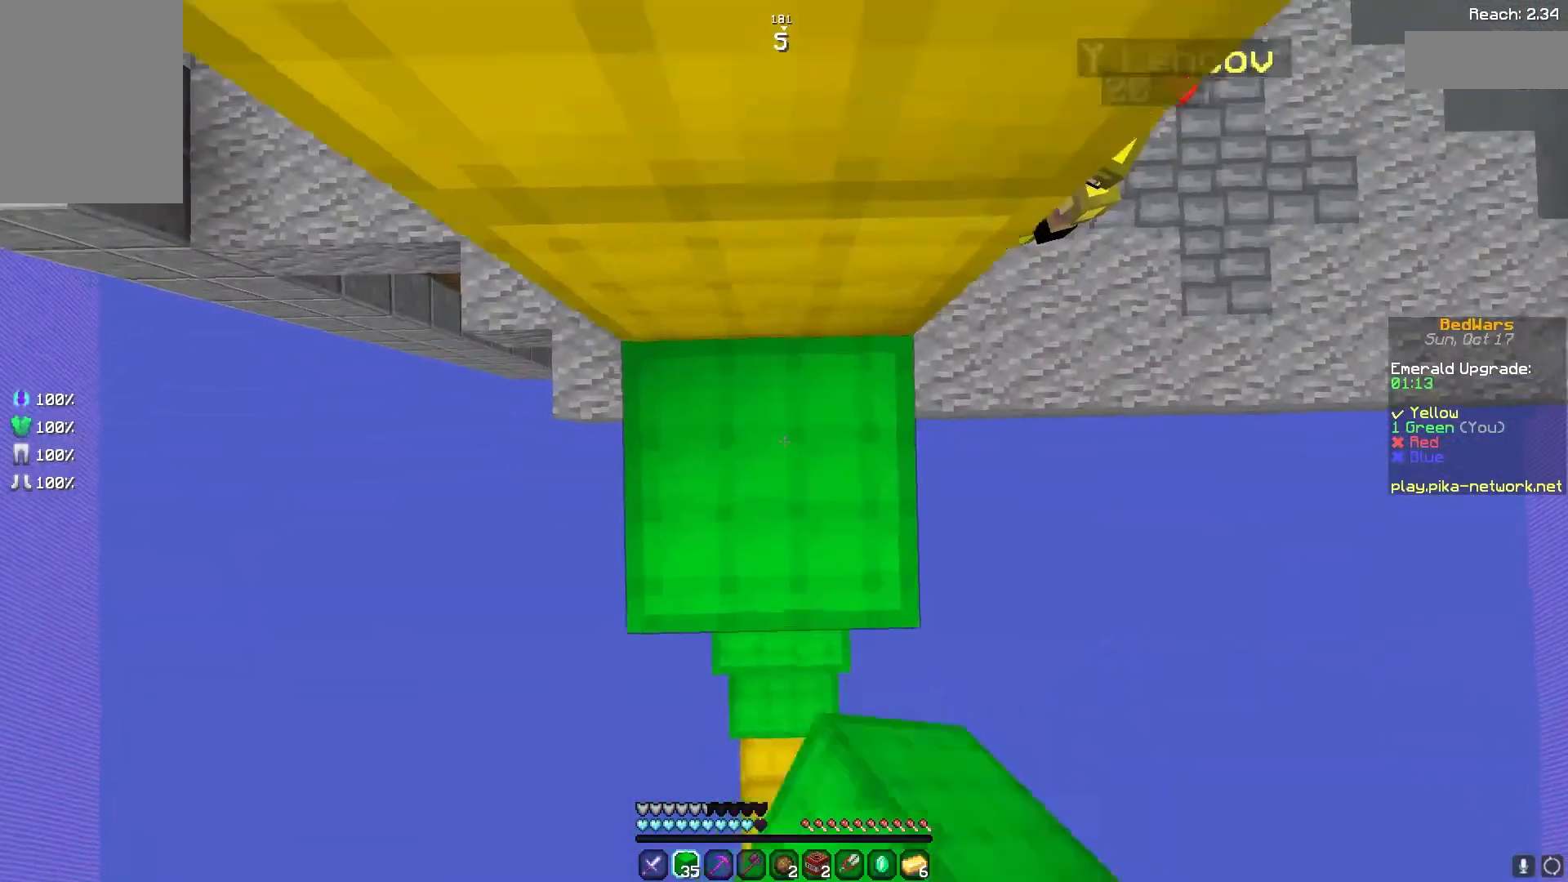
Gameplay with keyboard and mouse; each line is a JSON object with the keys and mouse buttons held at the frame after it. "events" lists presses ("down") and releases ("up") of "a", "d", "s", "space", "w", "mouse_left" and "mouse_right" between this image and that frame as [ms after this image, input, new state], when the widget could be followed in between. "mouse_left", "mouse_right" = the "left", "right" buttons of the "mouse" list. No other keys are recorded. Fast repeated clicks can show as one long hold. Mouse movement is not recorded. Not read: mouse_wheel.
{"keys": [], "mouse": [], "events": [[33, "space", "down"], [333, "mouse_right", "down"], [333, "space", "up"], [433, "mouse_right", "up"]]}
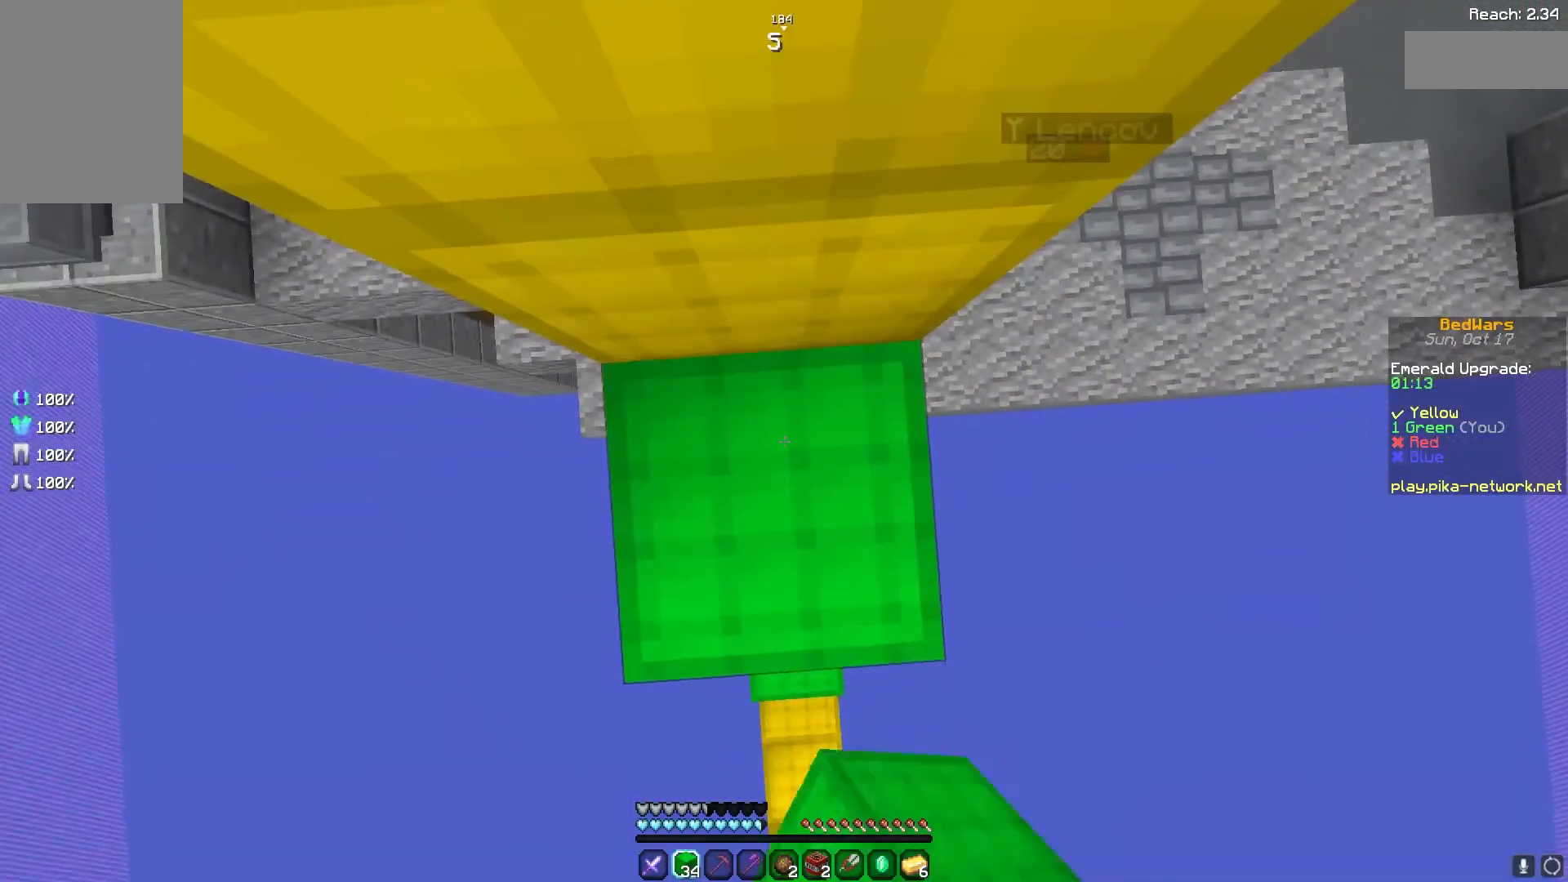
{"keys": [], "mouse": [], "events": [[133, "space", "down"], [300, "space", "up"], [333, "mouse_right", "down"], [433, "mouse_right", "up"]]}
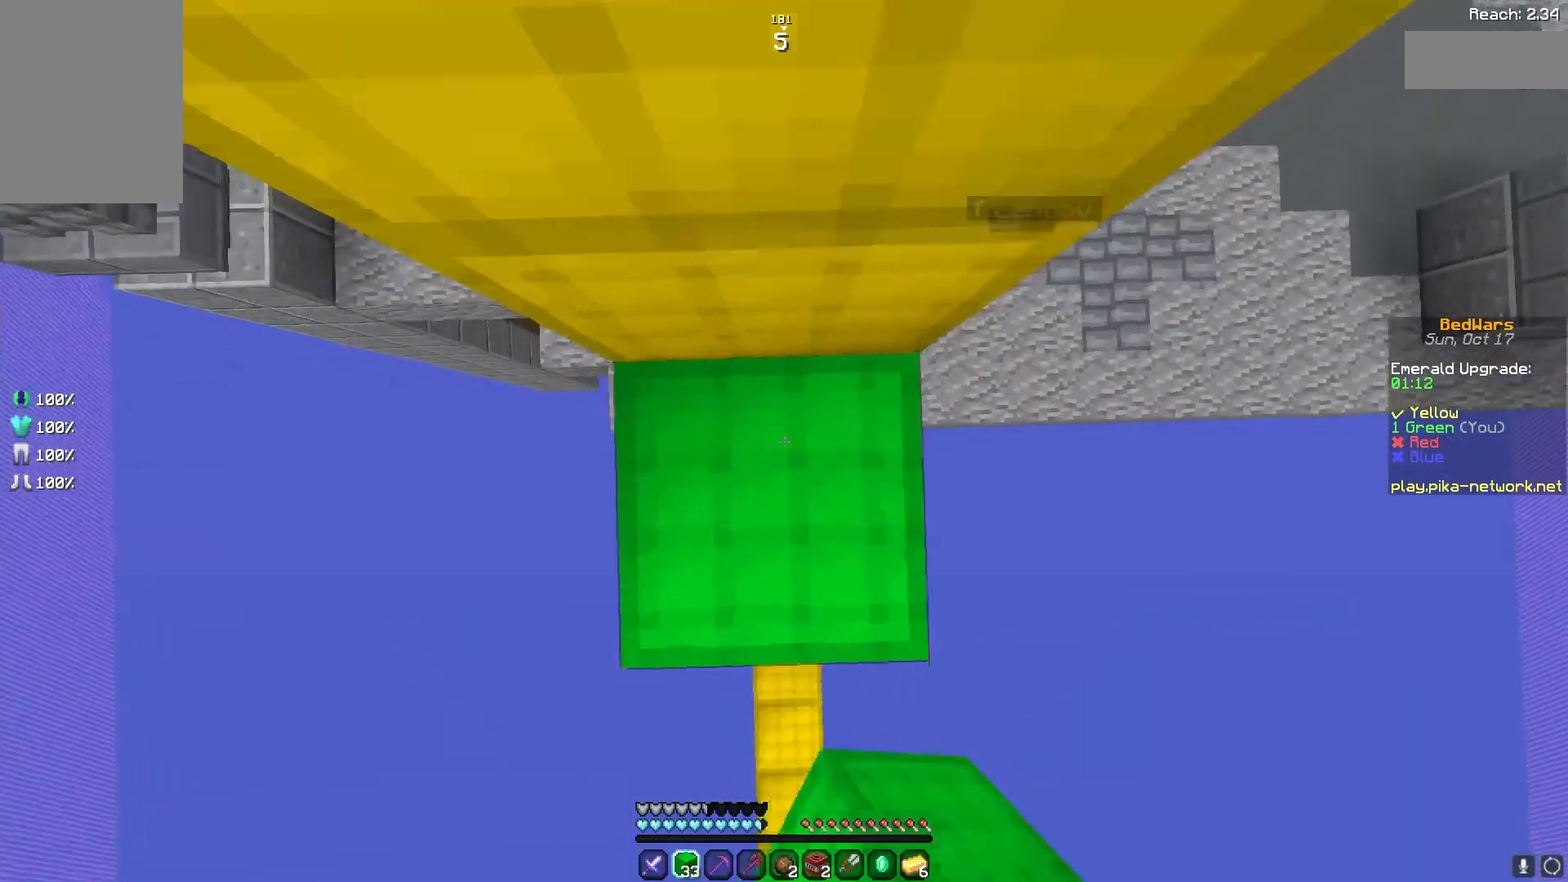
{"keys": [], "mouse": [], "events": [[100, "space", "down"], [300, "mouse_right", "down"], [300, "space", "up"], [433, "mouse_right", "up"]]}
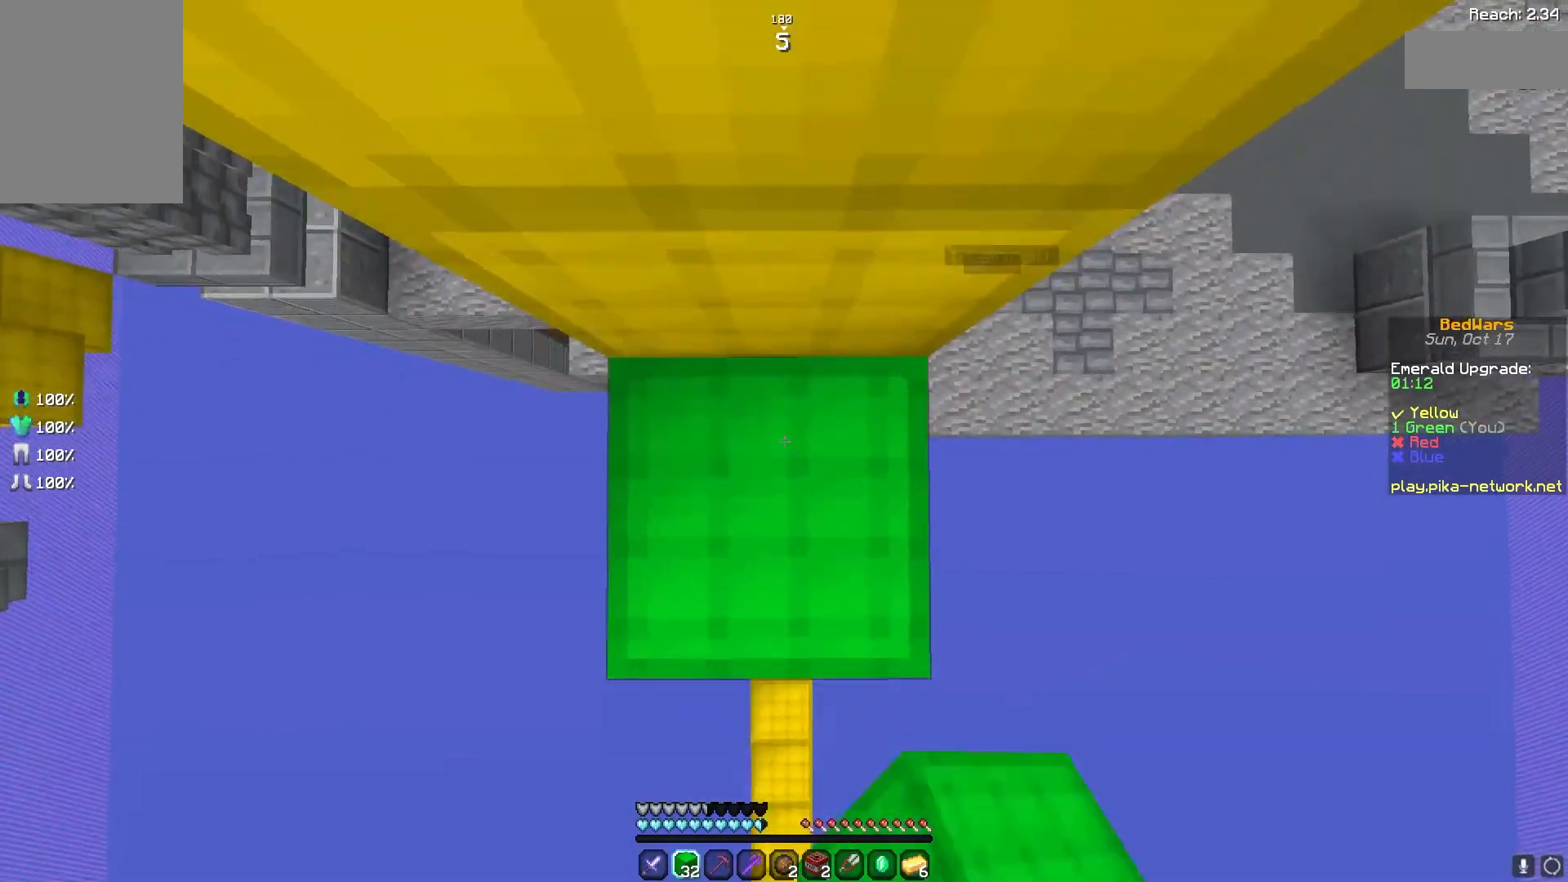
{"keys": [], "mouse": [], "events": [[33, "space", "down"], [233, "space", "up"], [300, "mouse_right", "down"], [400, "mouse_right", "up"]]}
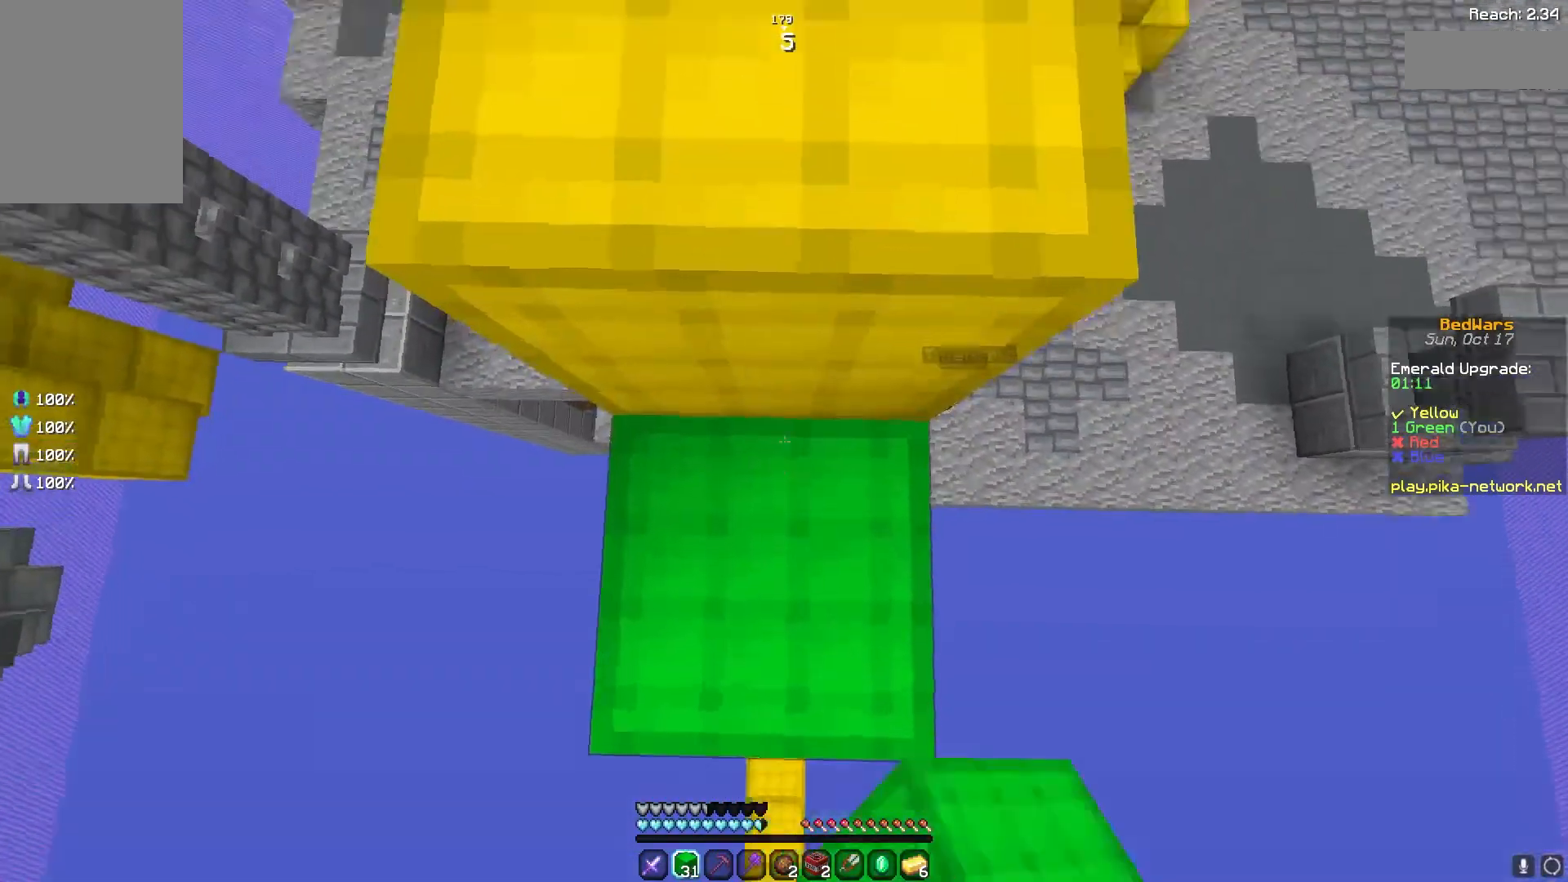
{"keys": ["space", "w"], "mouse": [], "events": [[300, "w", "down"], [500, "space", "down"]]}
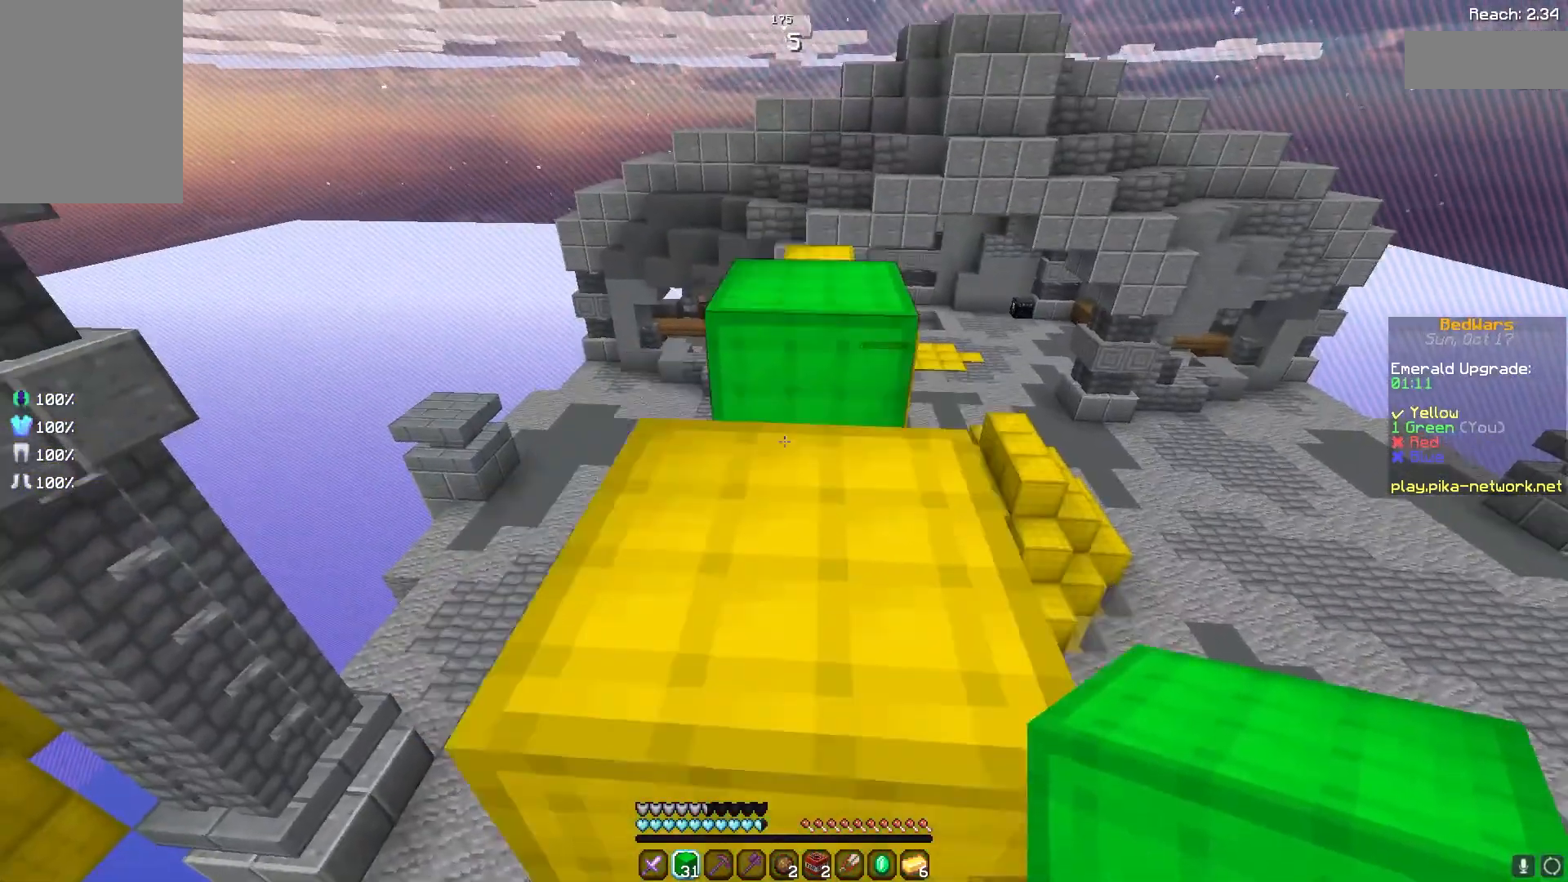
{"keys": ["w"], "mouse": [], "events": [[200, "space", "up"]]}
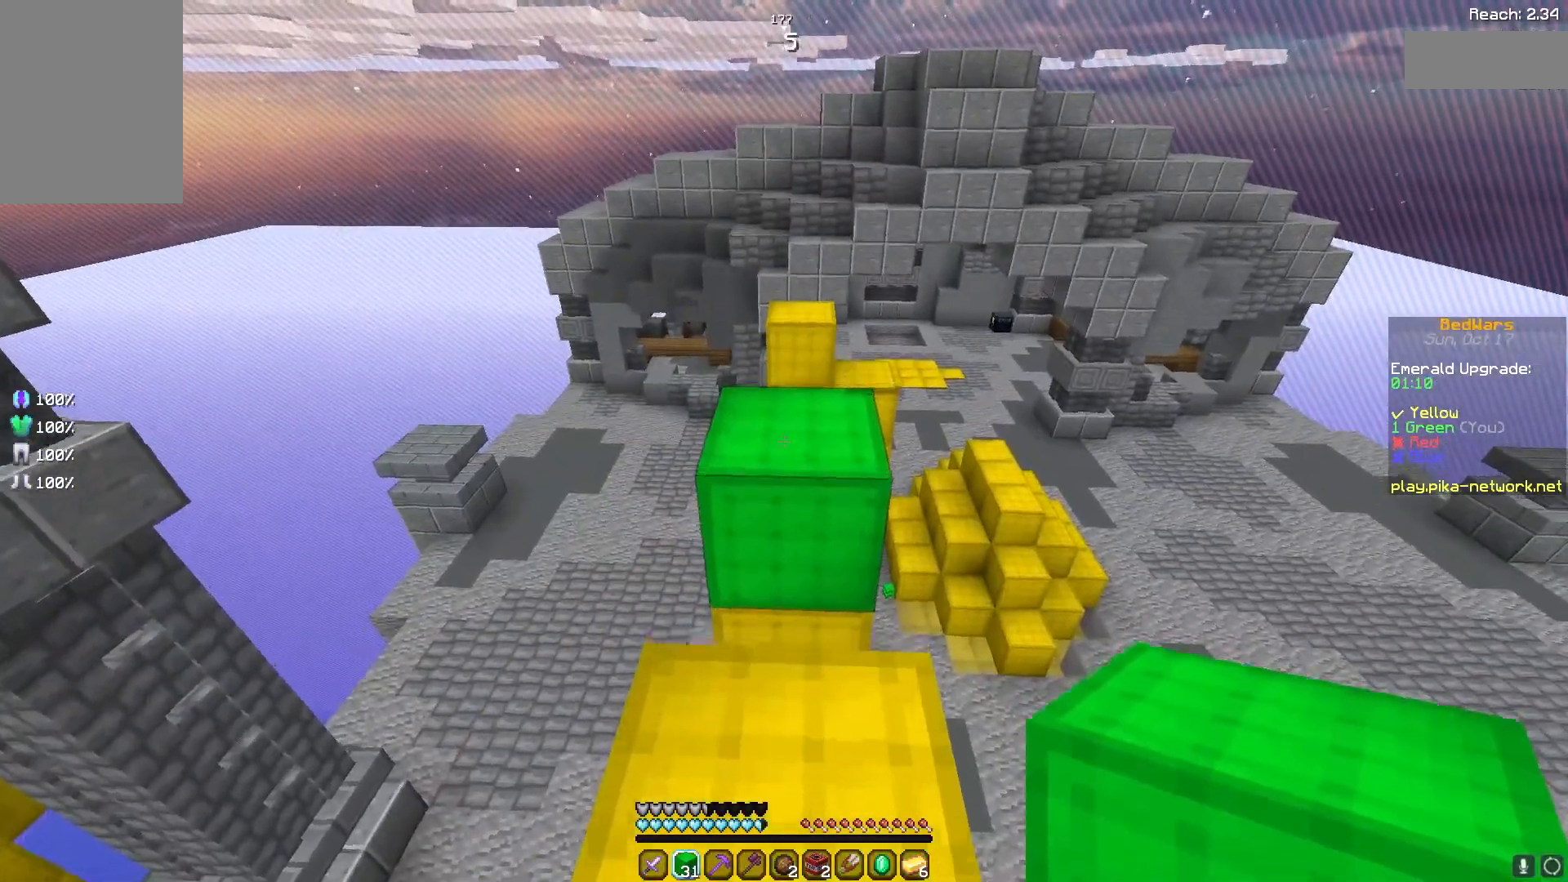
{"keys": ["w"], "mouse": [], "events": [[300, "w", "up"], [500, "w", "down"]]}
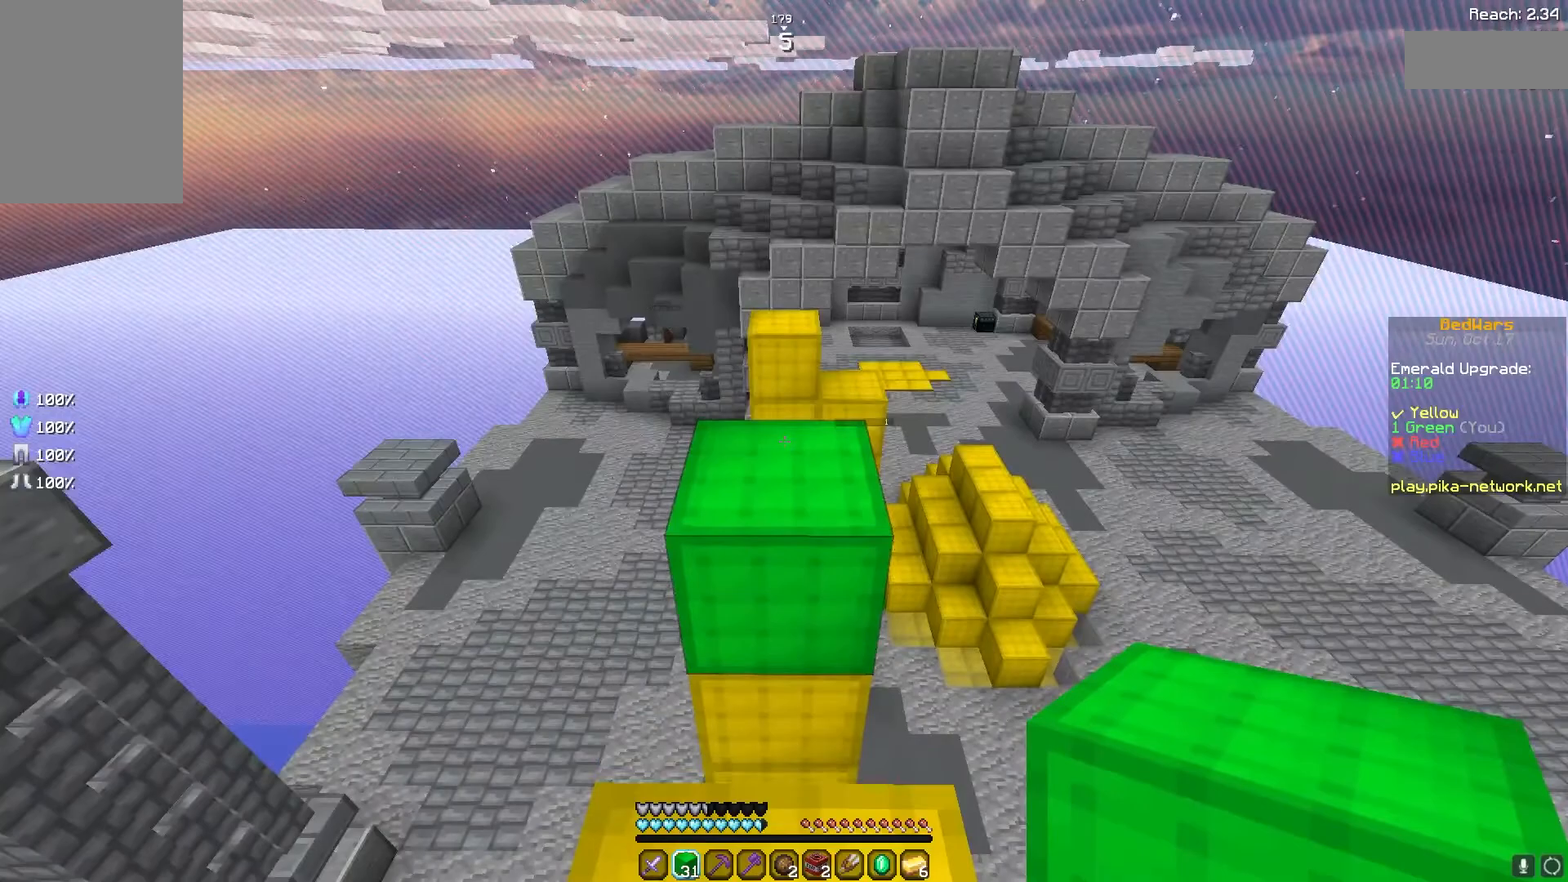
{"keys": ["a"], "mouse": [], "events": [[200, "w", "up"], [300, "a", "down"]]}
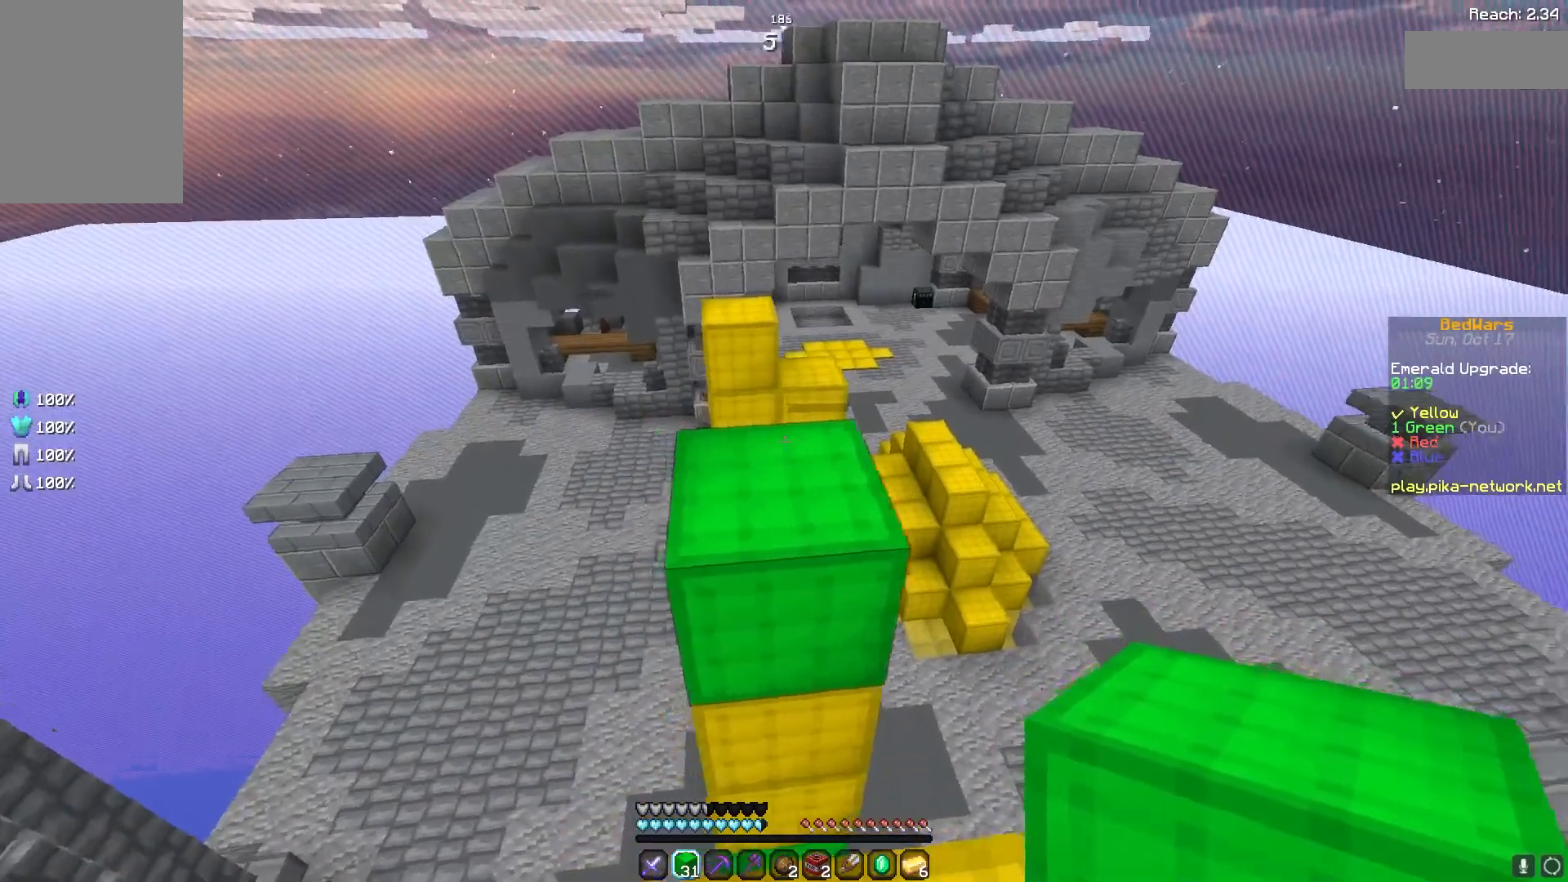
{"keys": [], "mouse": [], "events": [[133, "a", "up"]]}
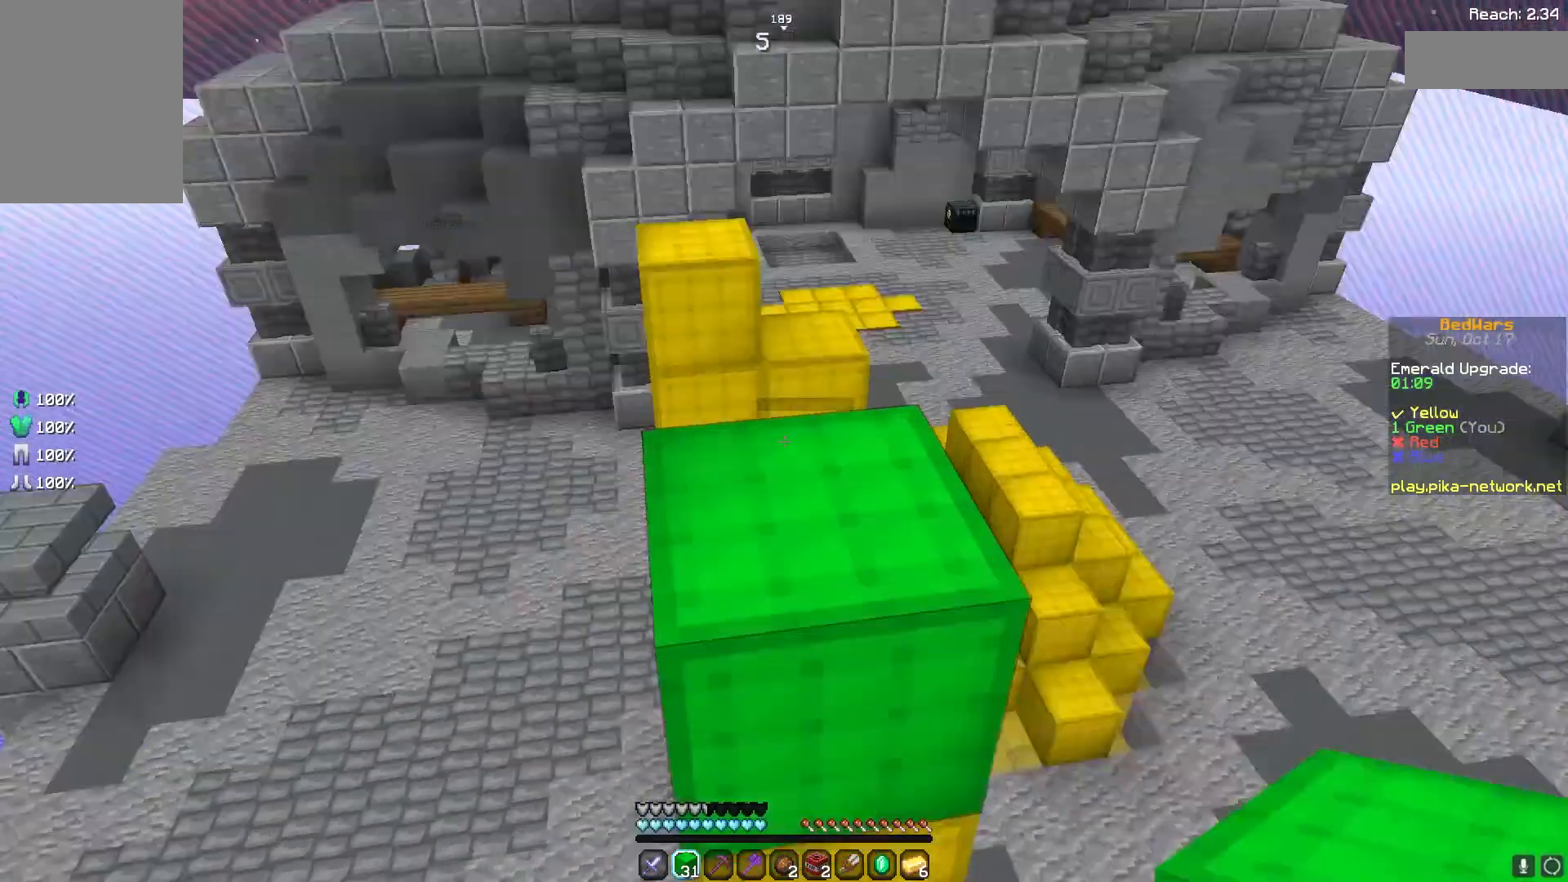
{"keys": [], "mouse": [], "events": []}
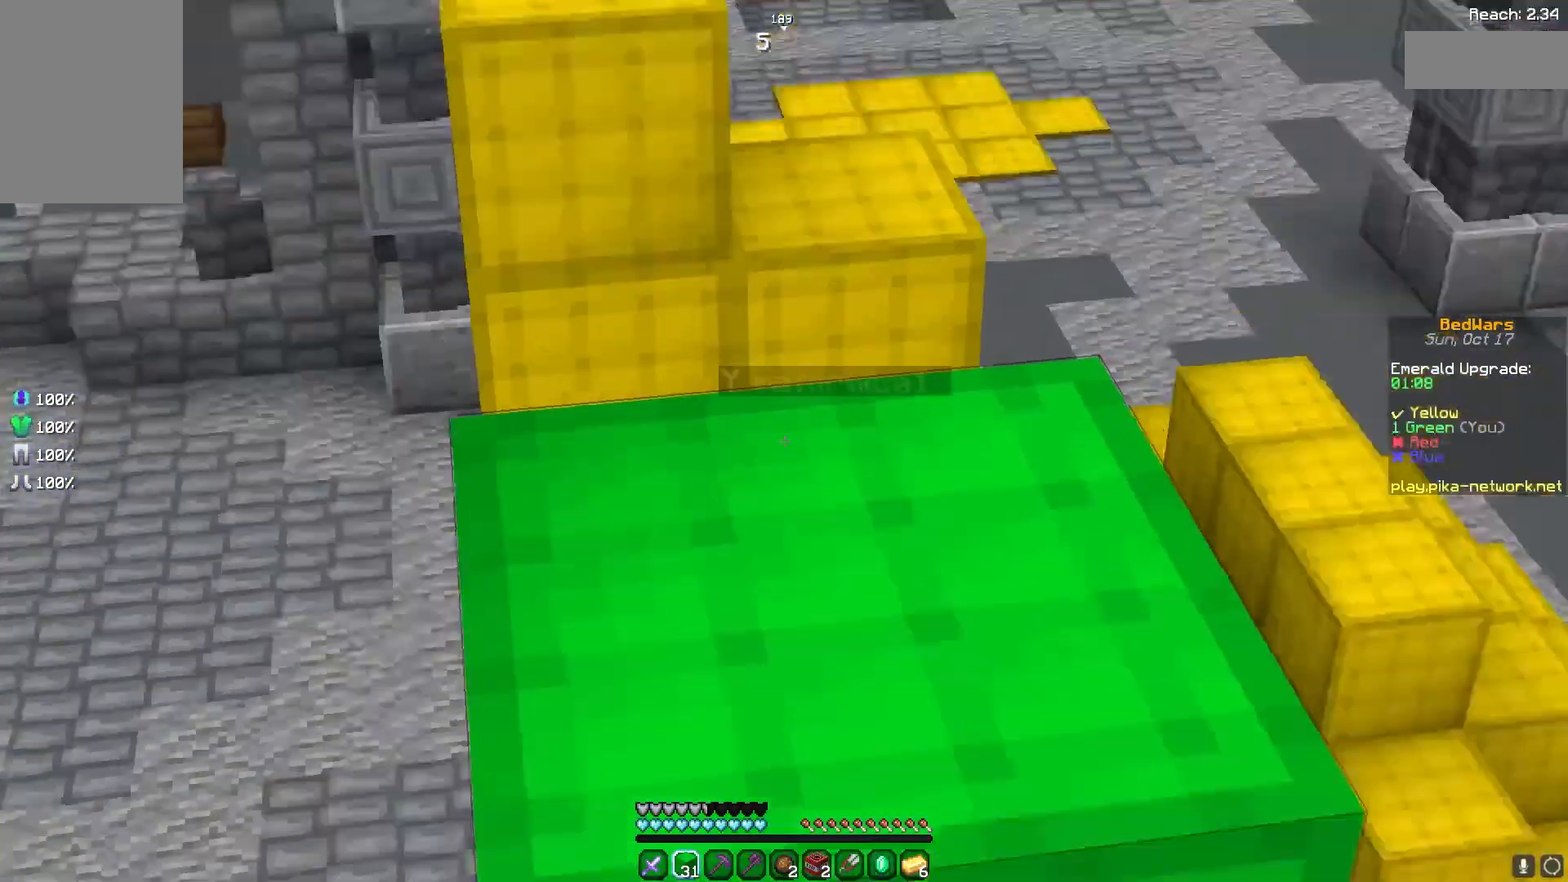
{"keys": [], "mouse": [], "events": []}
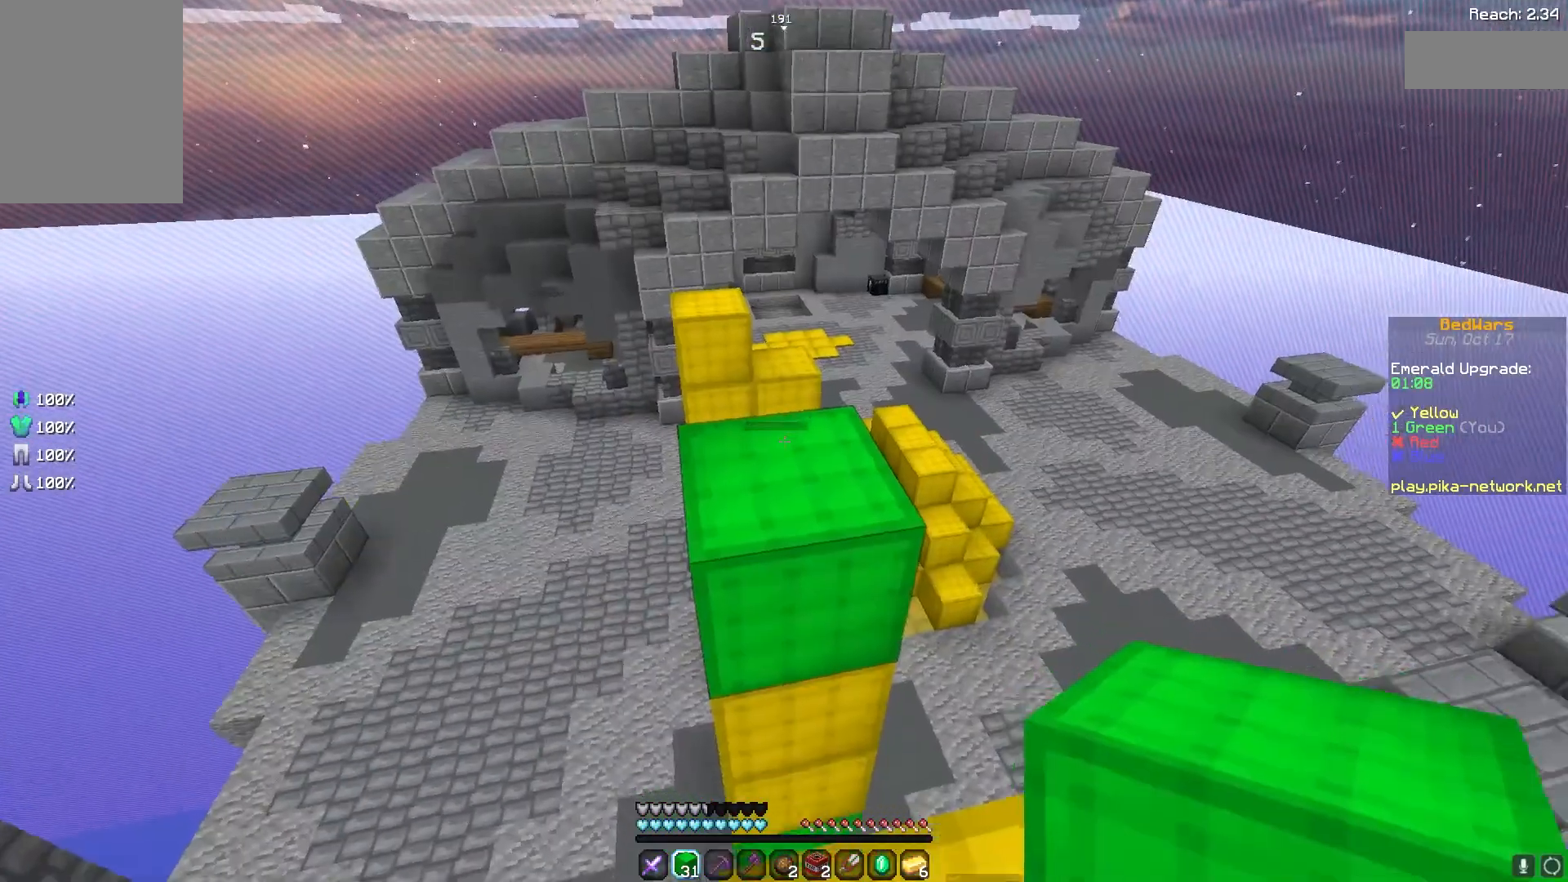
{"keys": ["d"], "mouse": [], "events": [[33, "a", "down"], [200, "a", "up"], [433, "d", "down"]]}
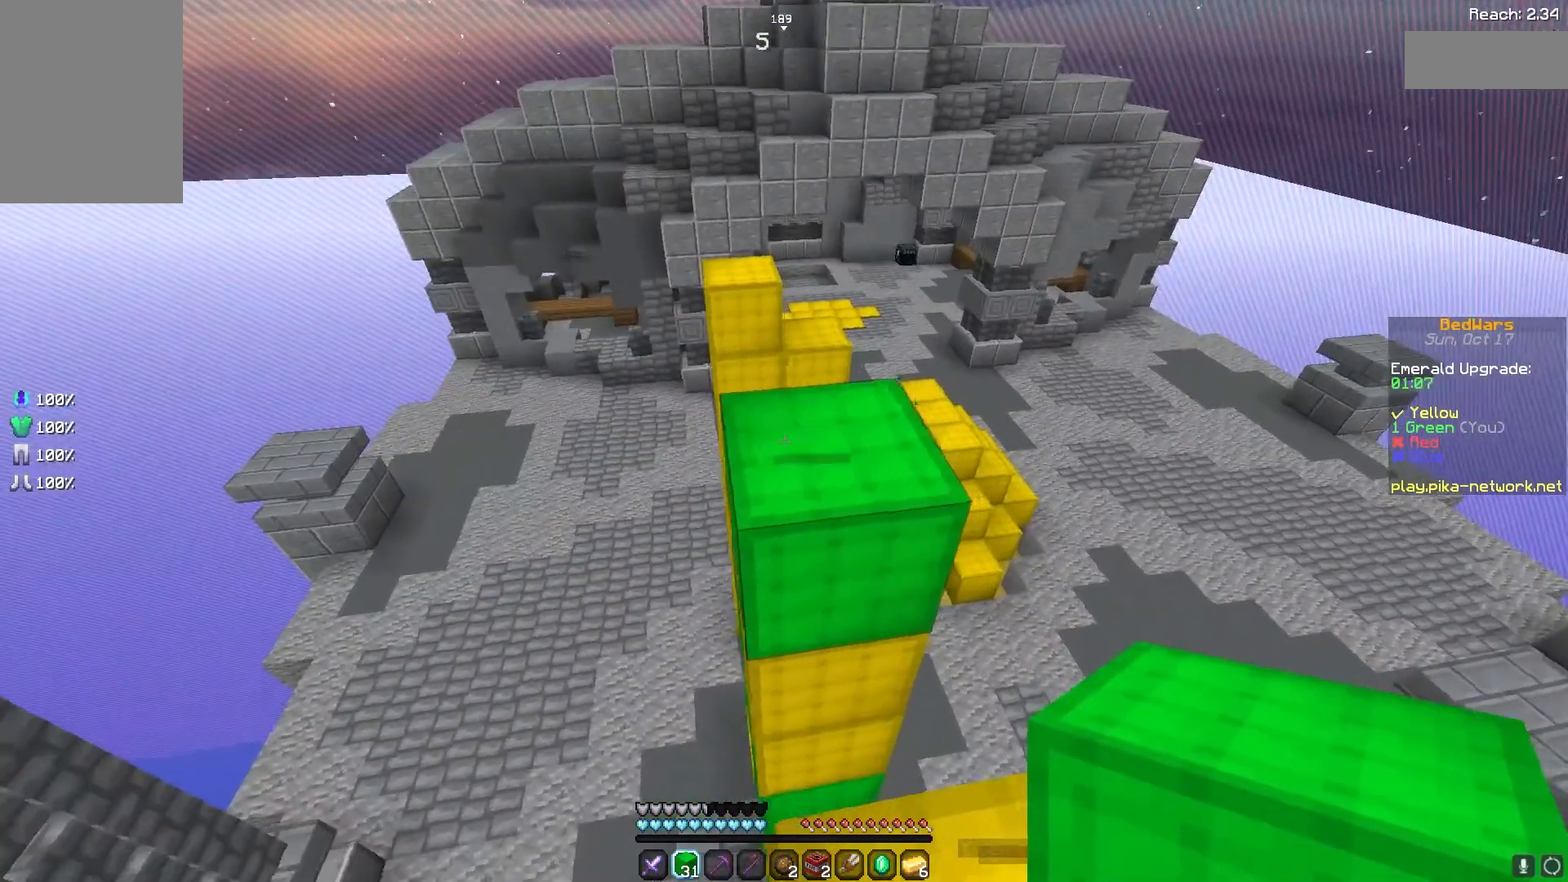
{"keys": [], "mouse": [], "events": [[100, "d", "up"]]}
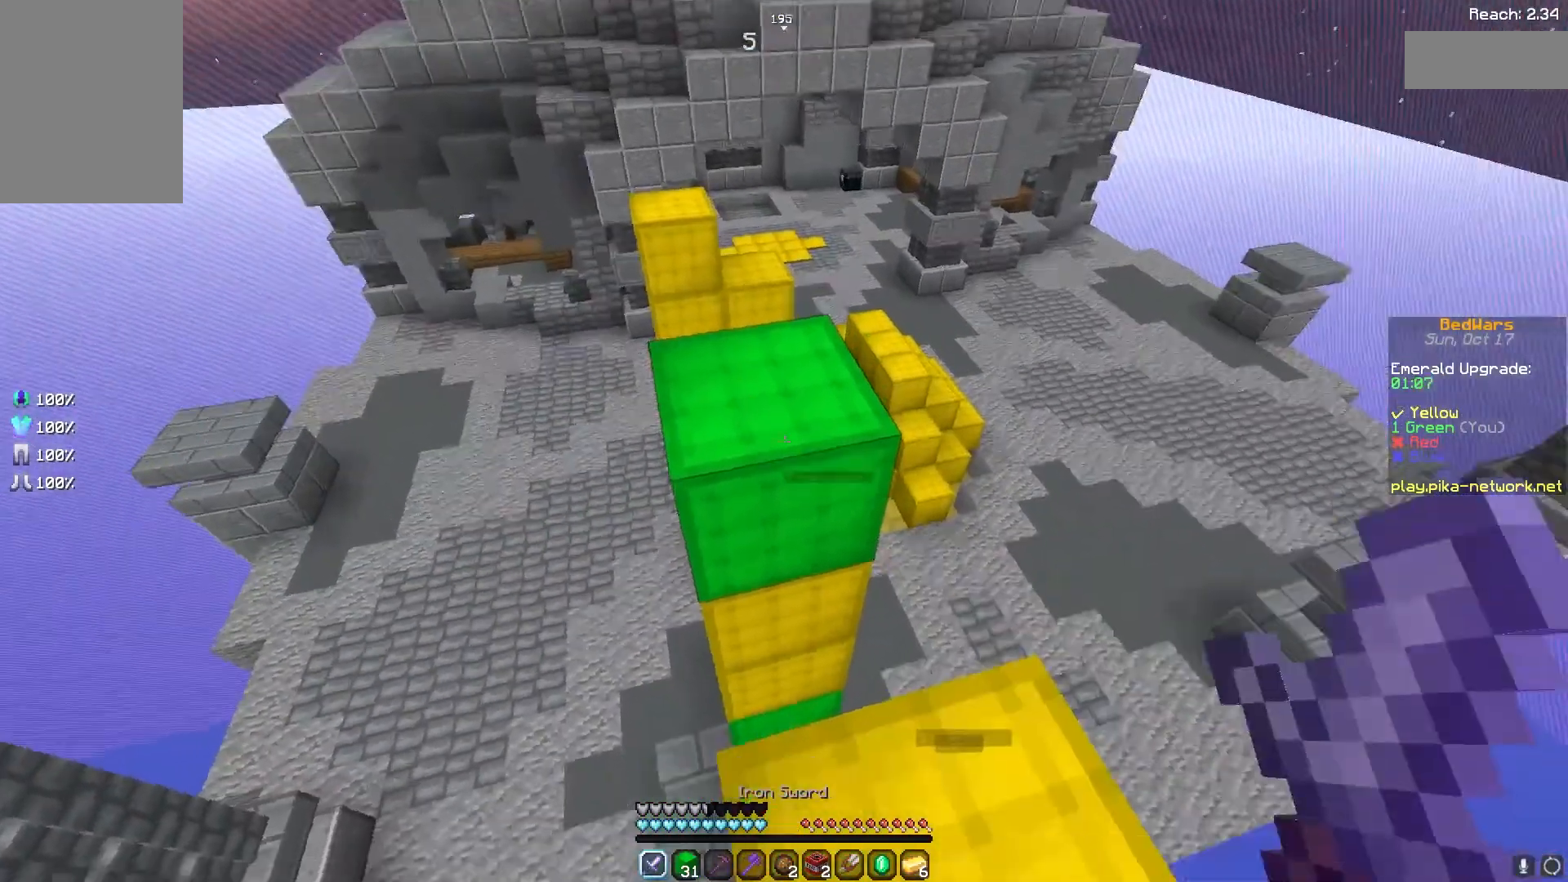
{"keys": [], "mouse": [], "events": [[133, "a", "down"], [400, "a", "up"]]}
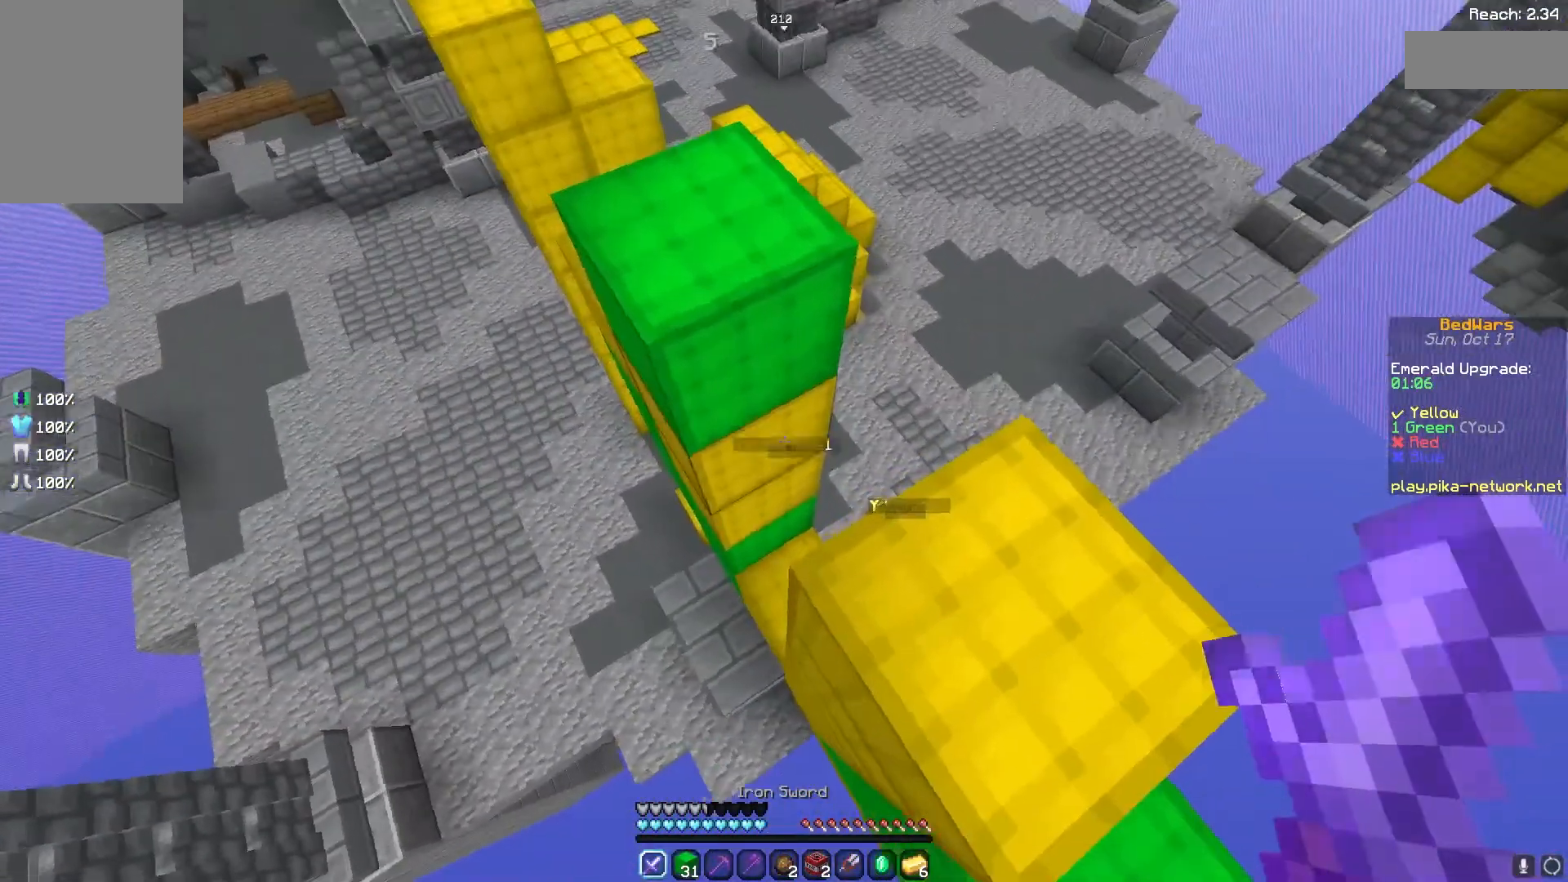
{"keys": [], "mouse": [], "events": []}
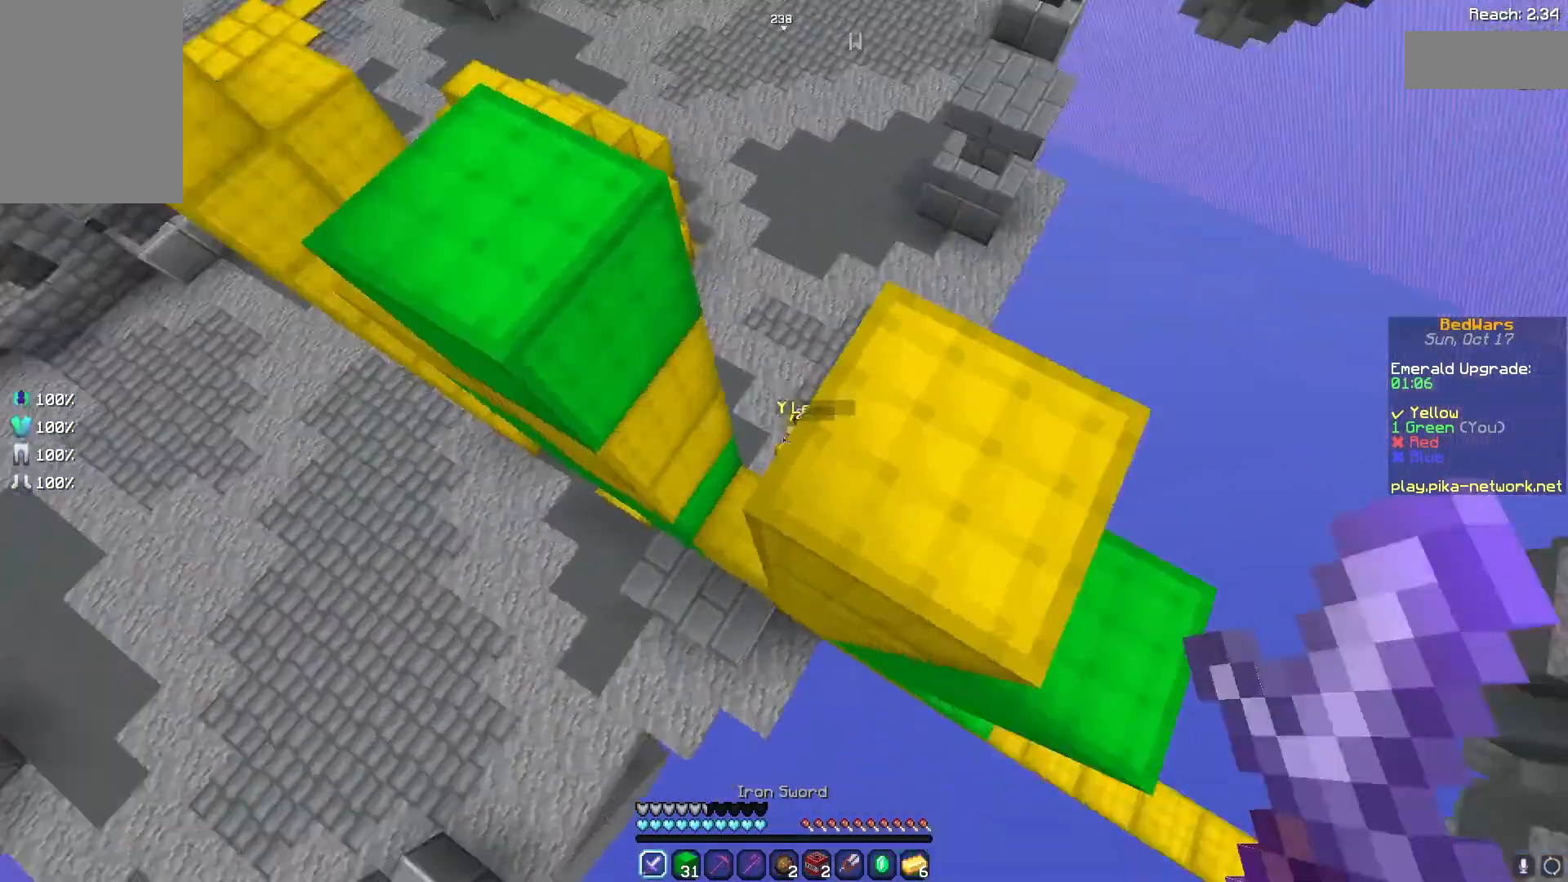
{"keys": [], "mouse": [], "events": []}
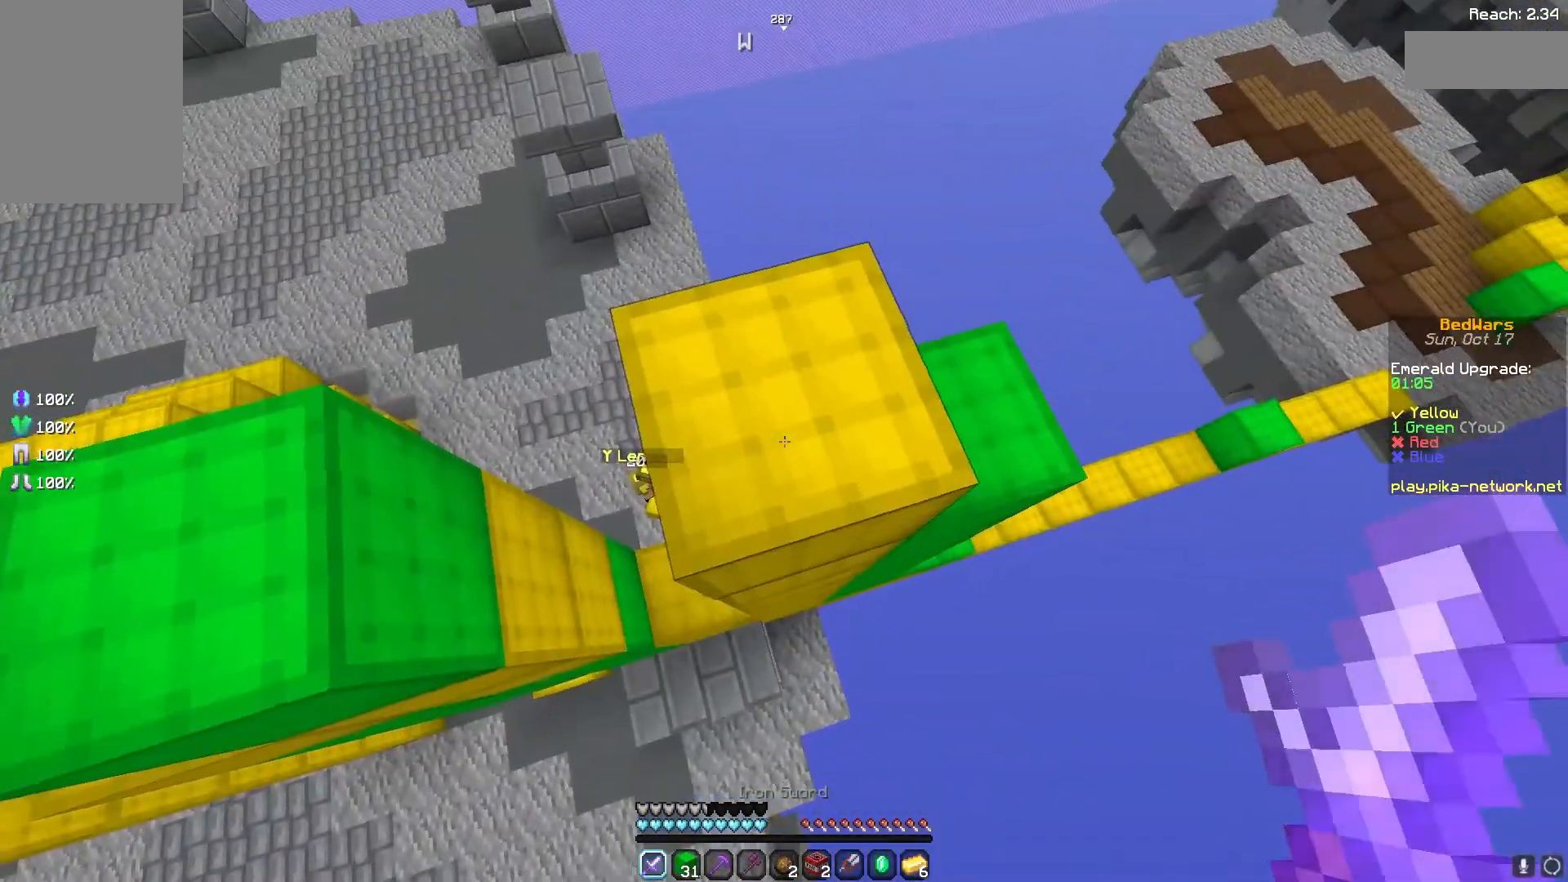
{"keys": [], "mouse": [], "events": []}
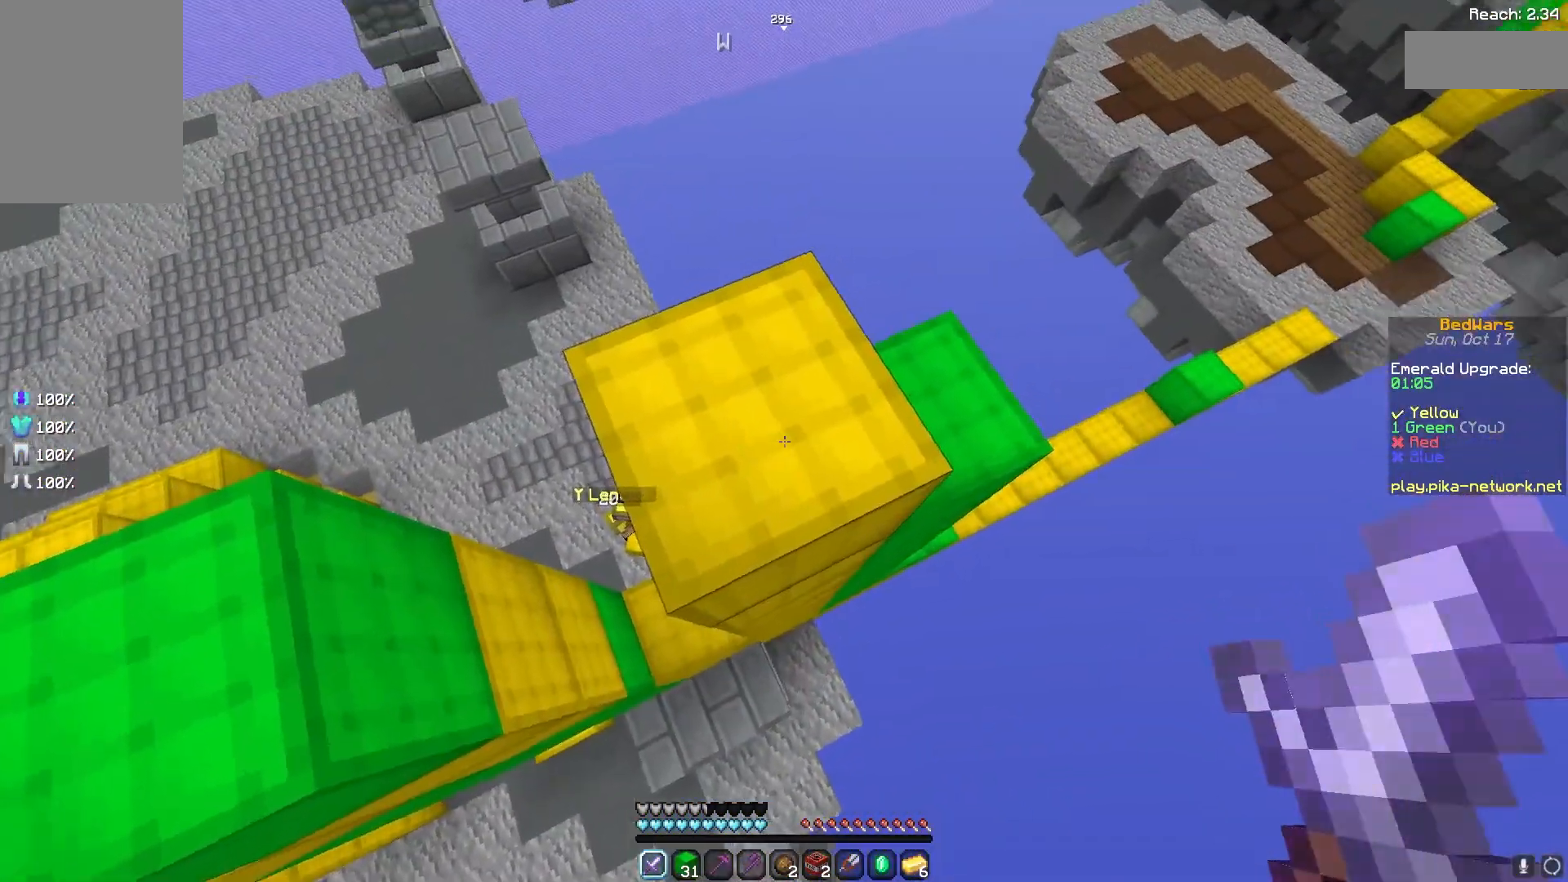
{"keys": ["a"], "mouse": [], "events": [[500, "a", "down"]]}
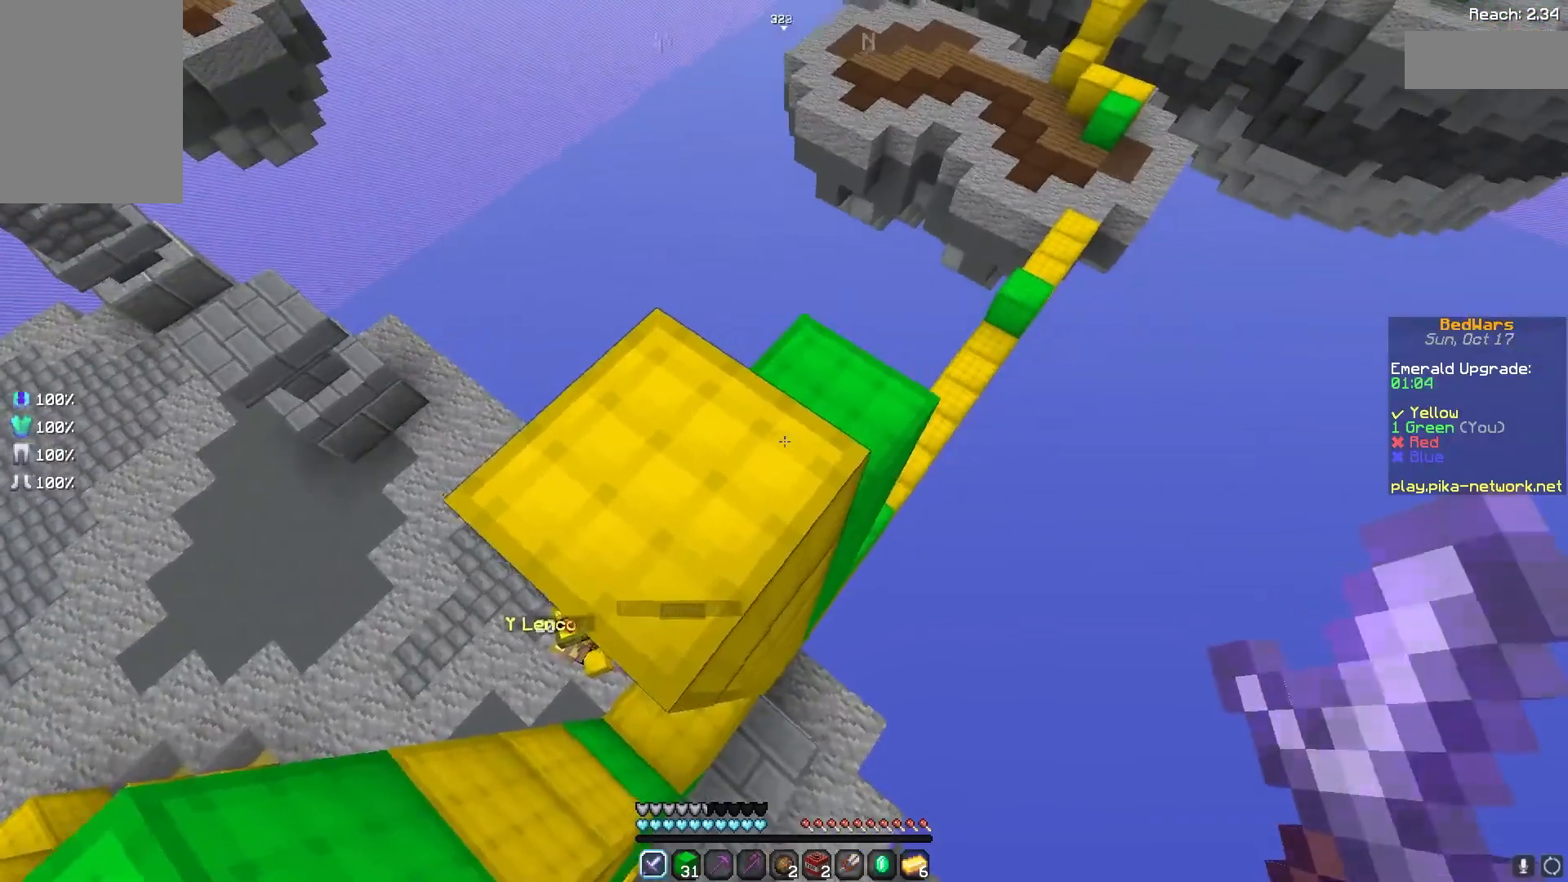
{"keys": [], "mouse": [], "events": [[133, "a", "up"]]}
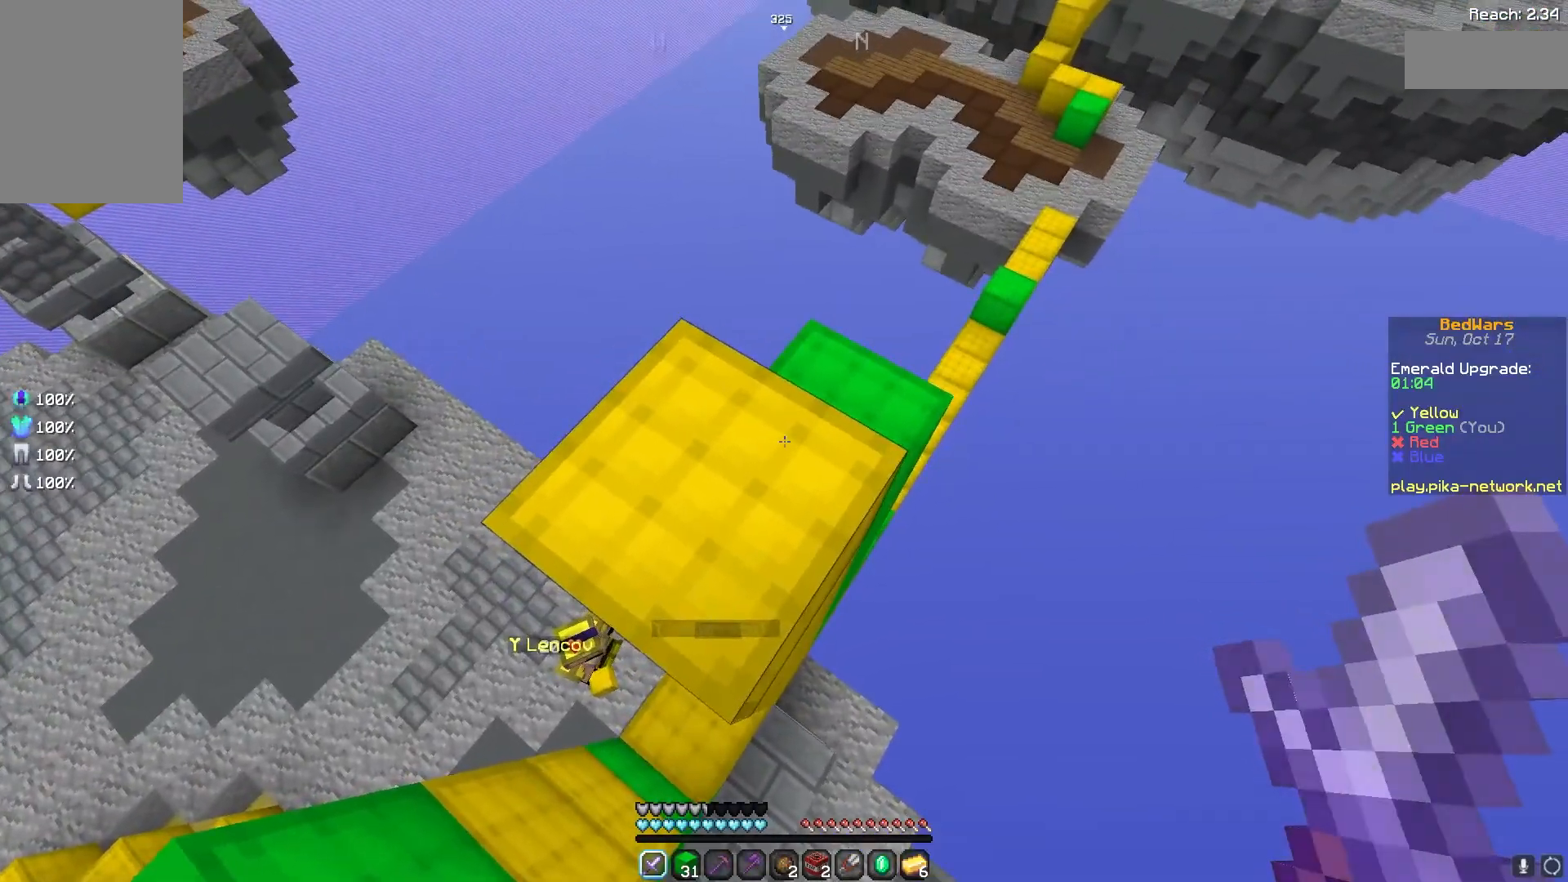
{"keys": [], "mouse": [], "events": []}
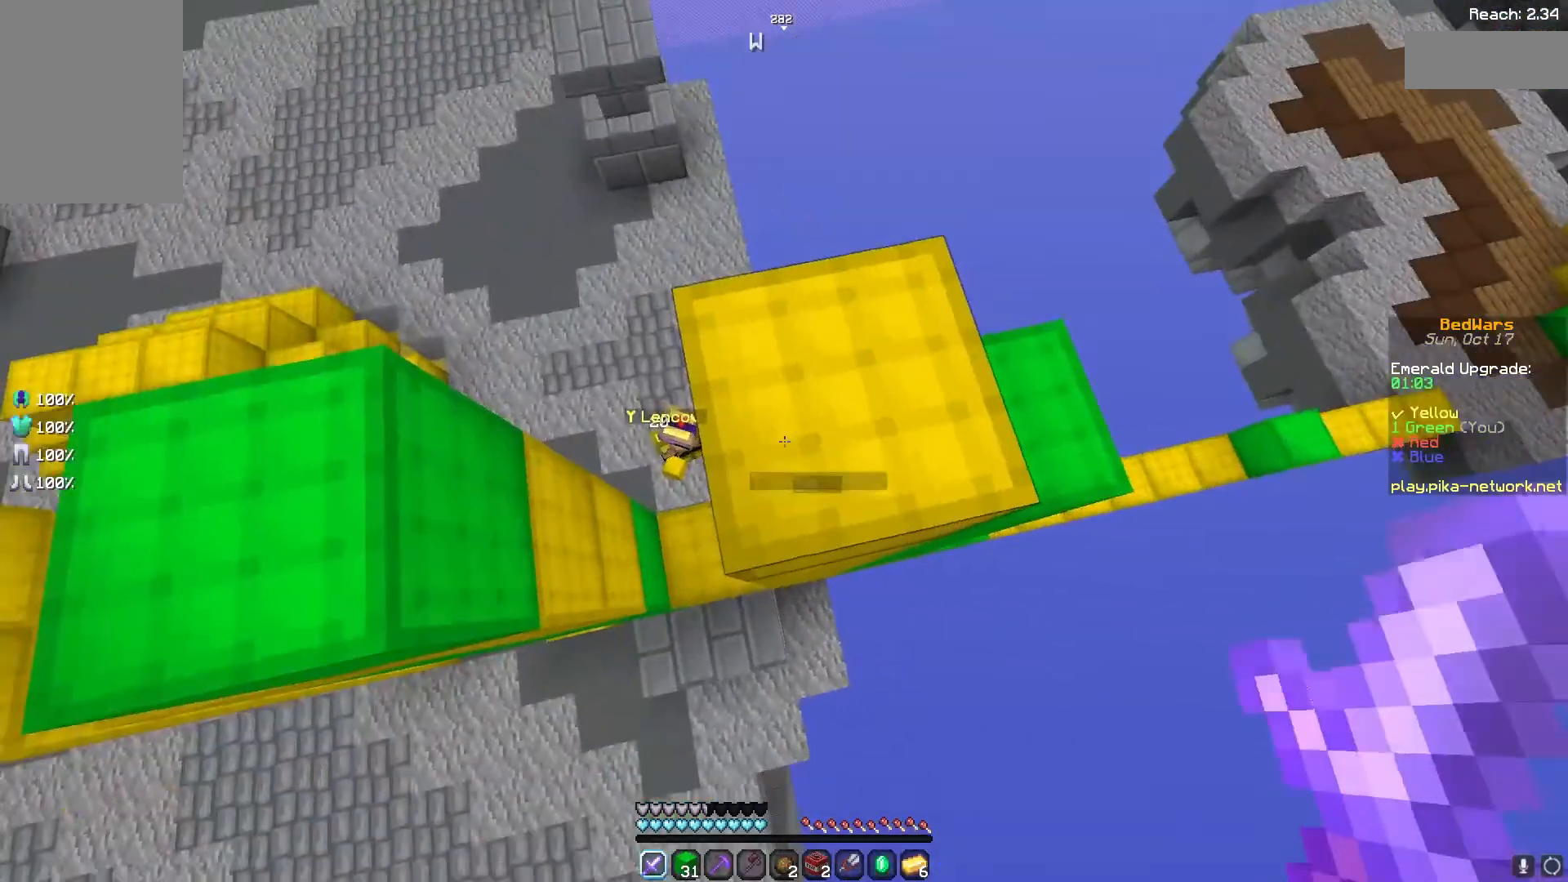
{"keys": ["a"], "mouse": [], "events": [[333, "a", "down"]]}
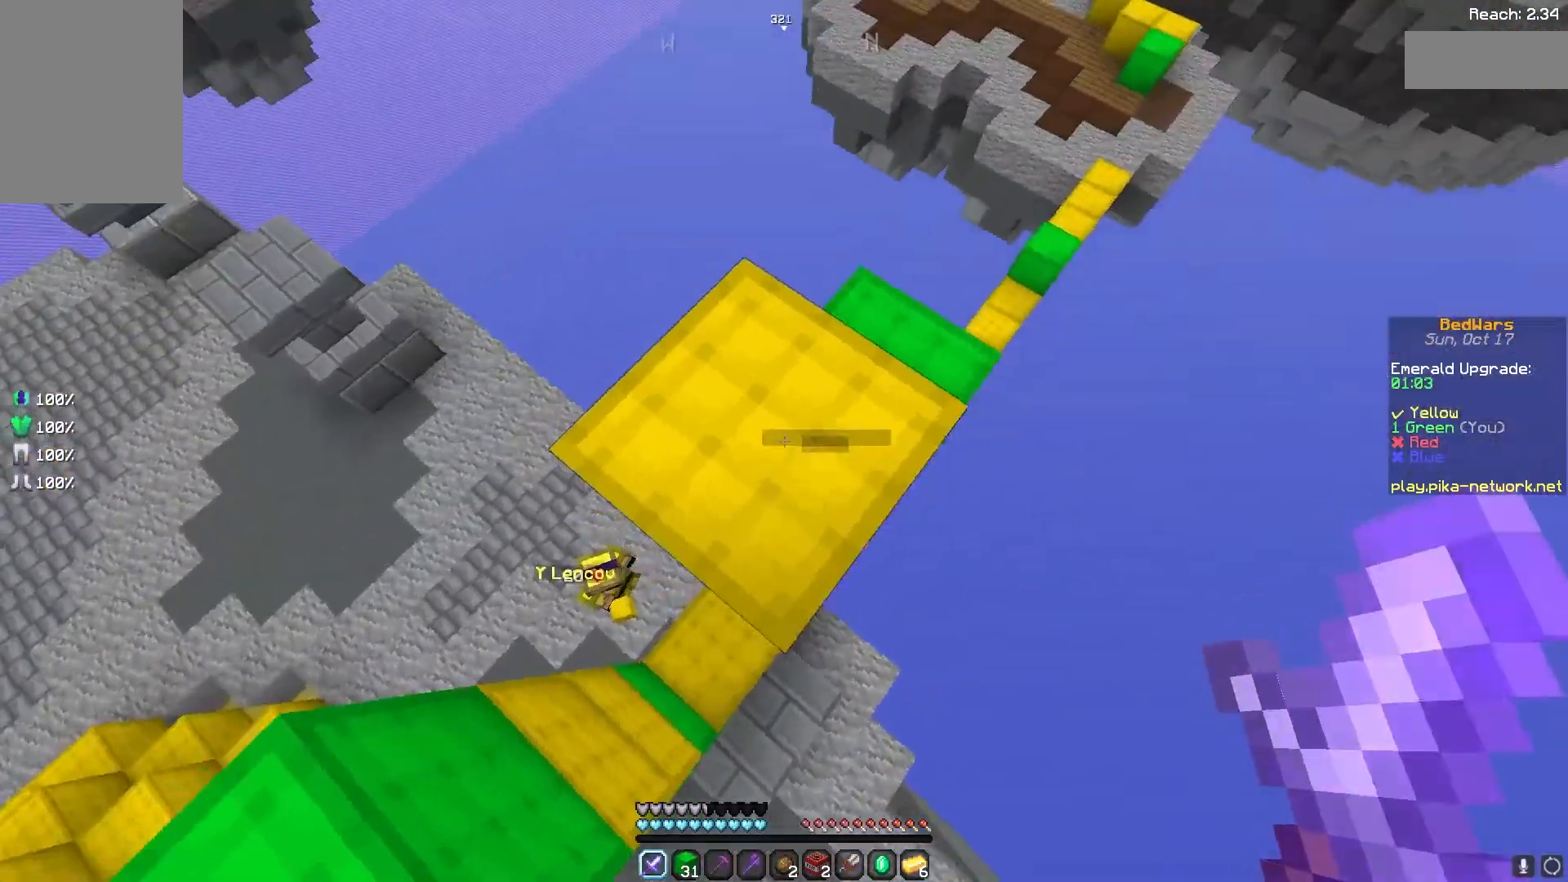
{"keys": [], "mouse": [], "events": [[200, "a", "up"]]}